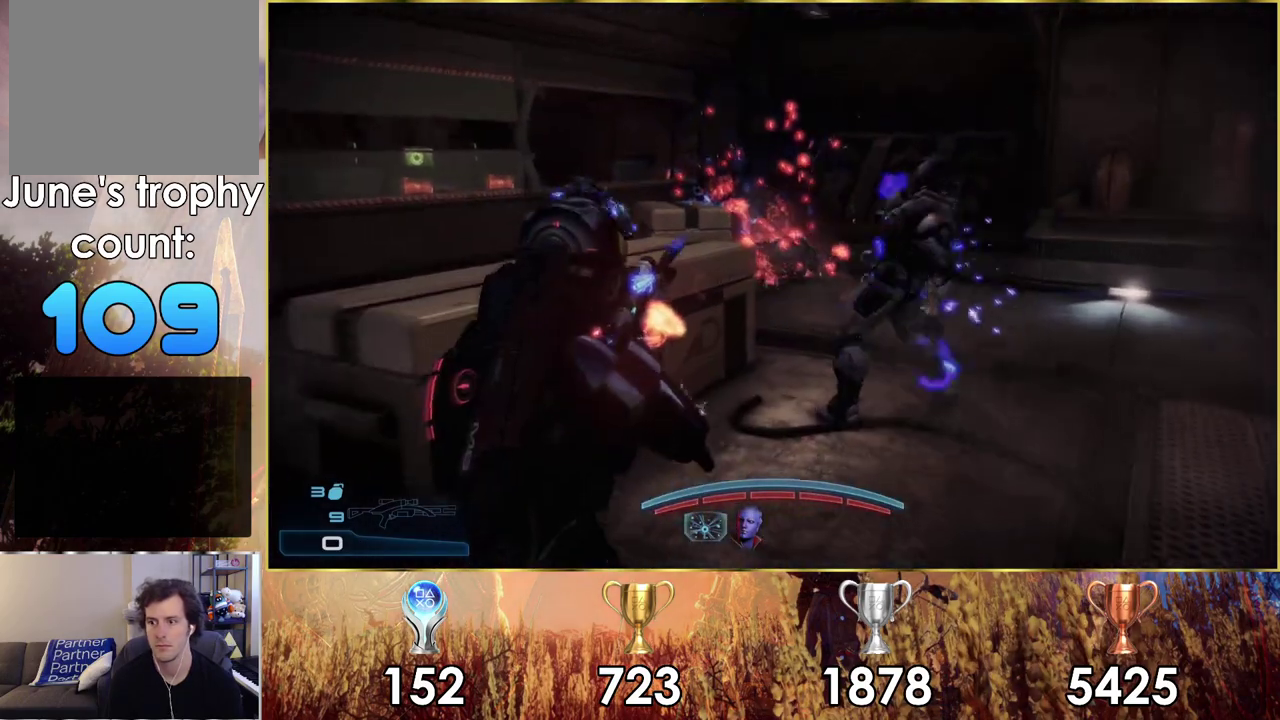
Gameplay with a controller (PlayStation layout); each line is a JSON object with the inputs held at the frame after it (dt_ms = milliseconds from this image to that frame). "events" lists button and stick changes between this image and that frame as [ms after this image, input, new state], when the widget could be followed in between. Not read: L1 R1.
{"dt_ms": 400, "buttons": ["CIRCLE"], "left_stick": "up-right", "right_stick": "center"}
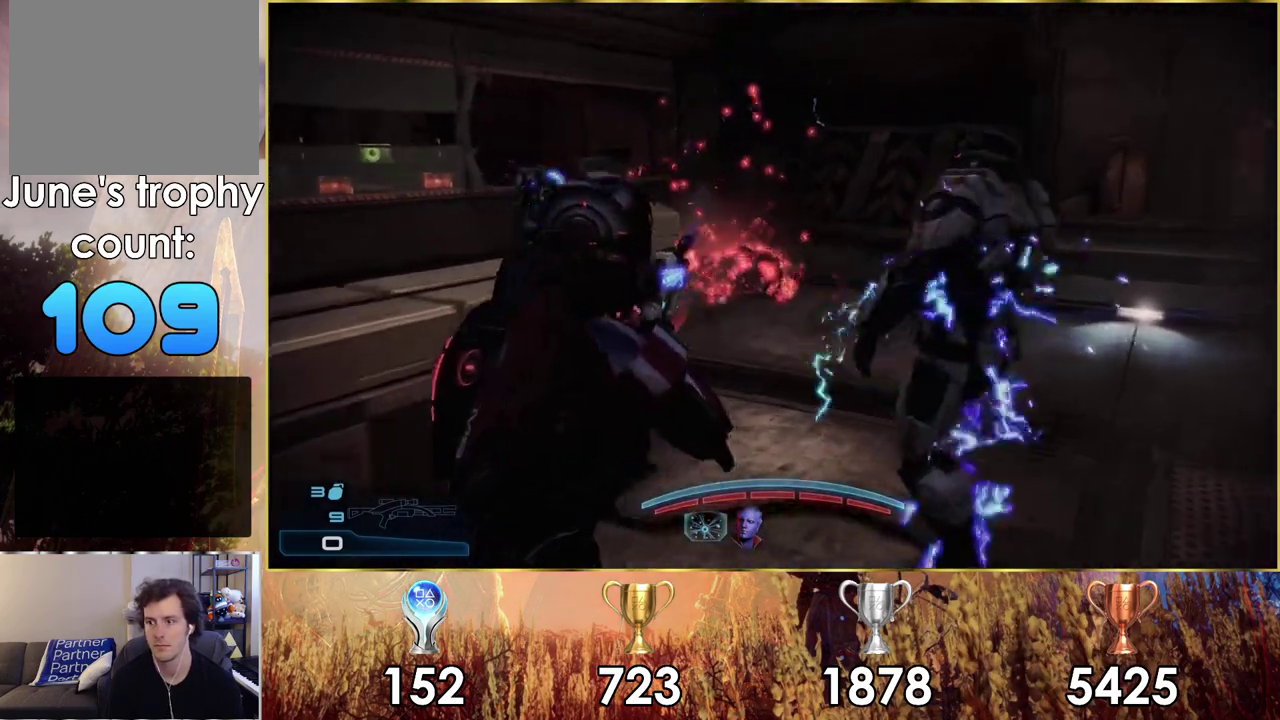
{"dt_ms": 600, "buttons": [], "left_stick": "up-right", "right_stick": "center"}
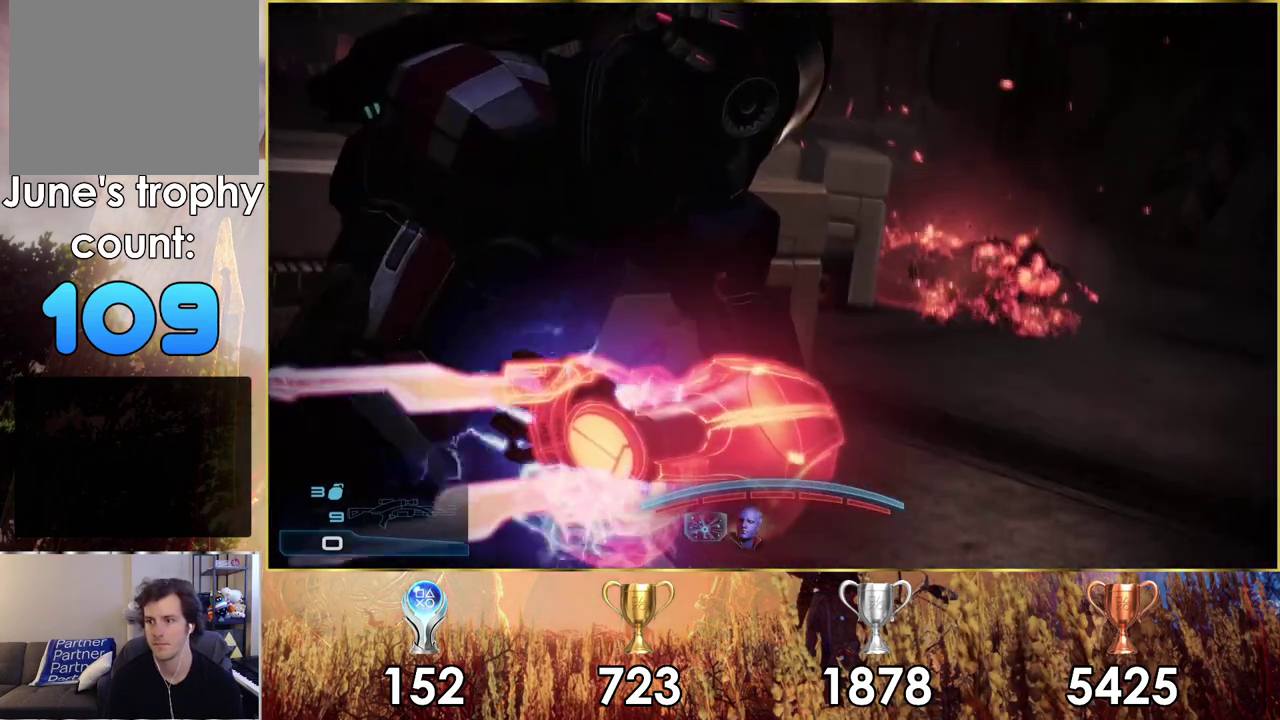
{"dt_ms": 600, "buttons": [], "left_stick": "up-right", "right_stick": "center"}
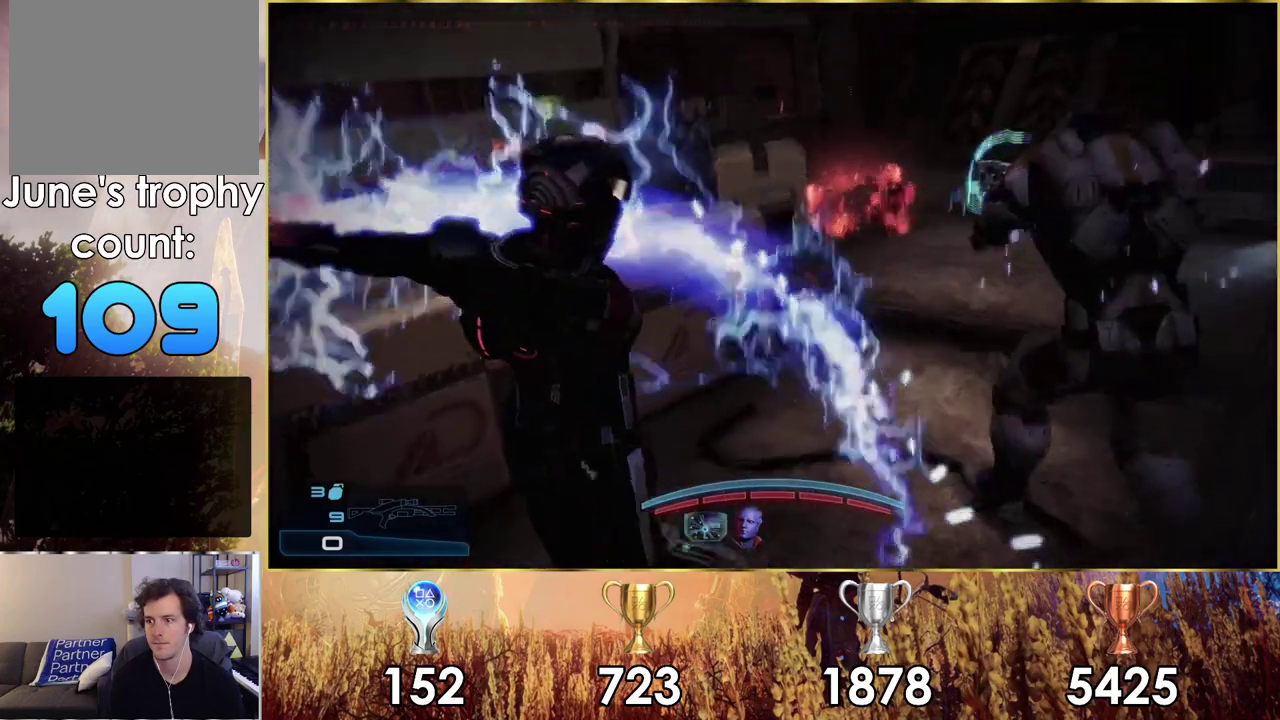
{"dt_ms": 300, "buttons": [], "left_stick": "down", "right_stick": "right", "events": [[67, "left_stick", "center"], [200, "right_stick", "right"], [217, "left_stick", "down"]]}
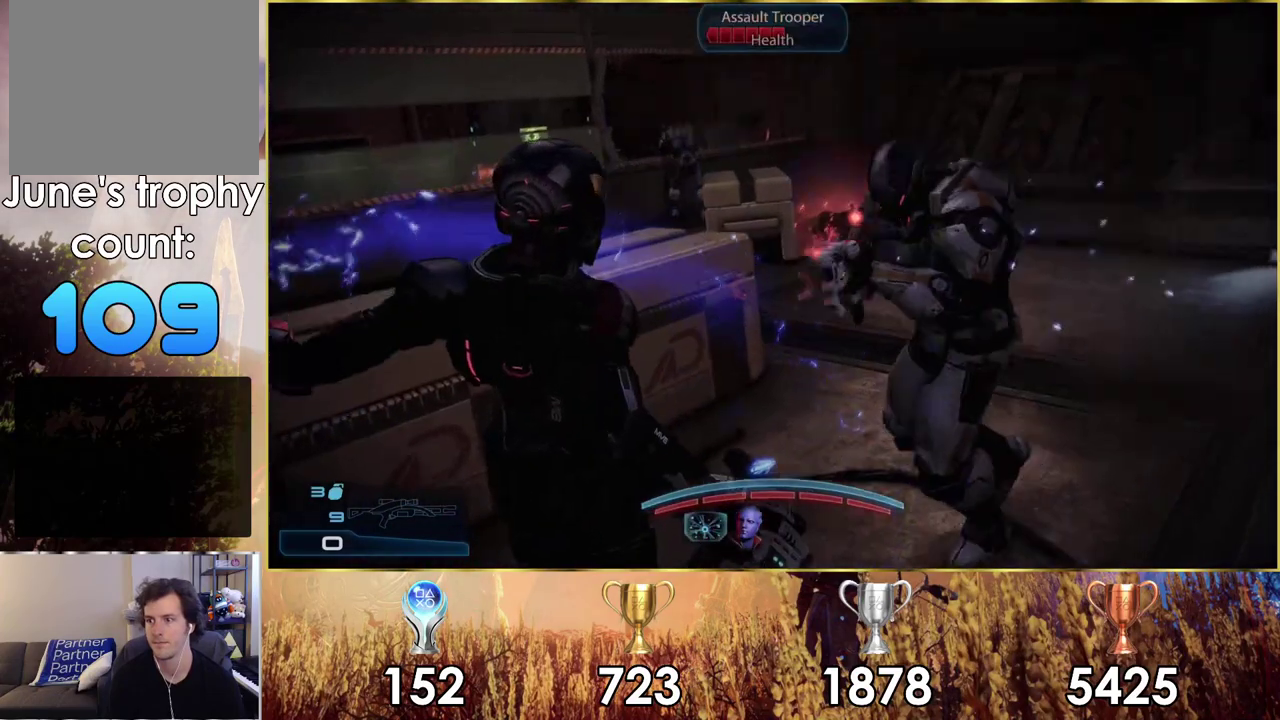
{"dt_ms": 100, "buttons": [], "left_stick": "down-left", "right_stick": "right"}
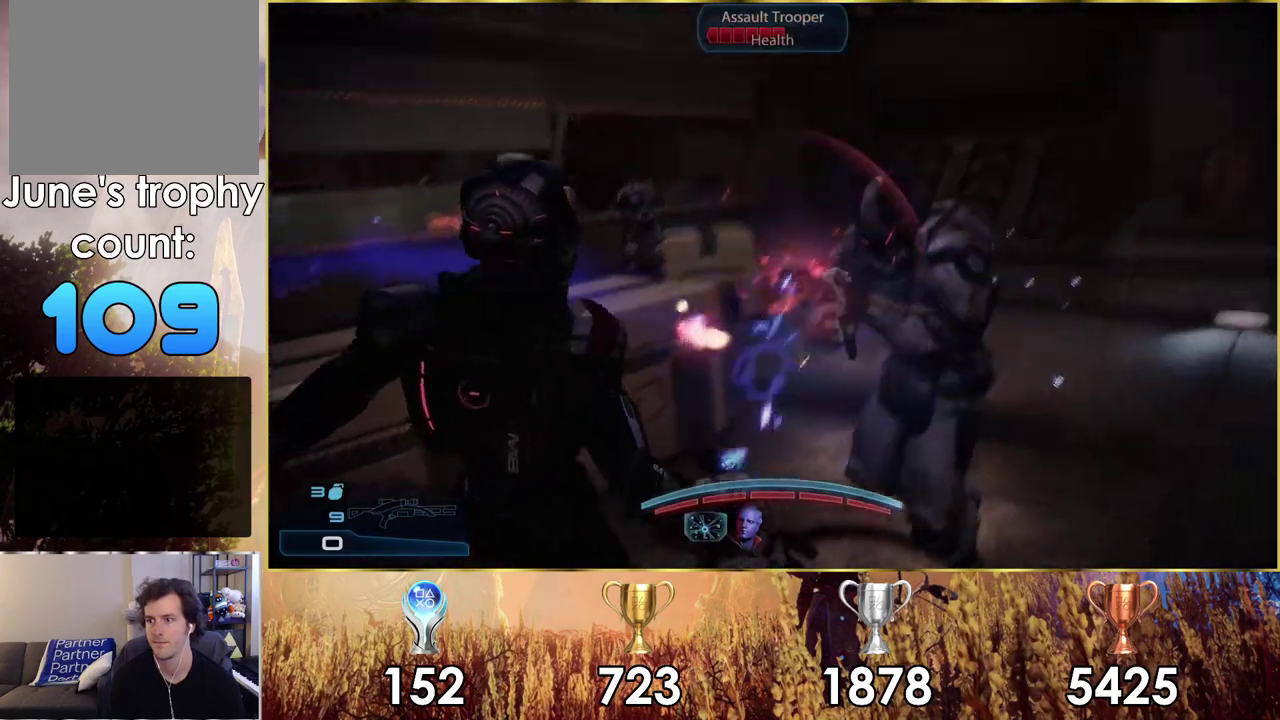
{"dt_ms": 300, "buttons": ["CIRCLE"], "left_stick": "up-right", "right_stick": "center"}
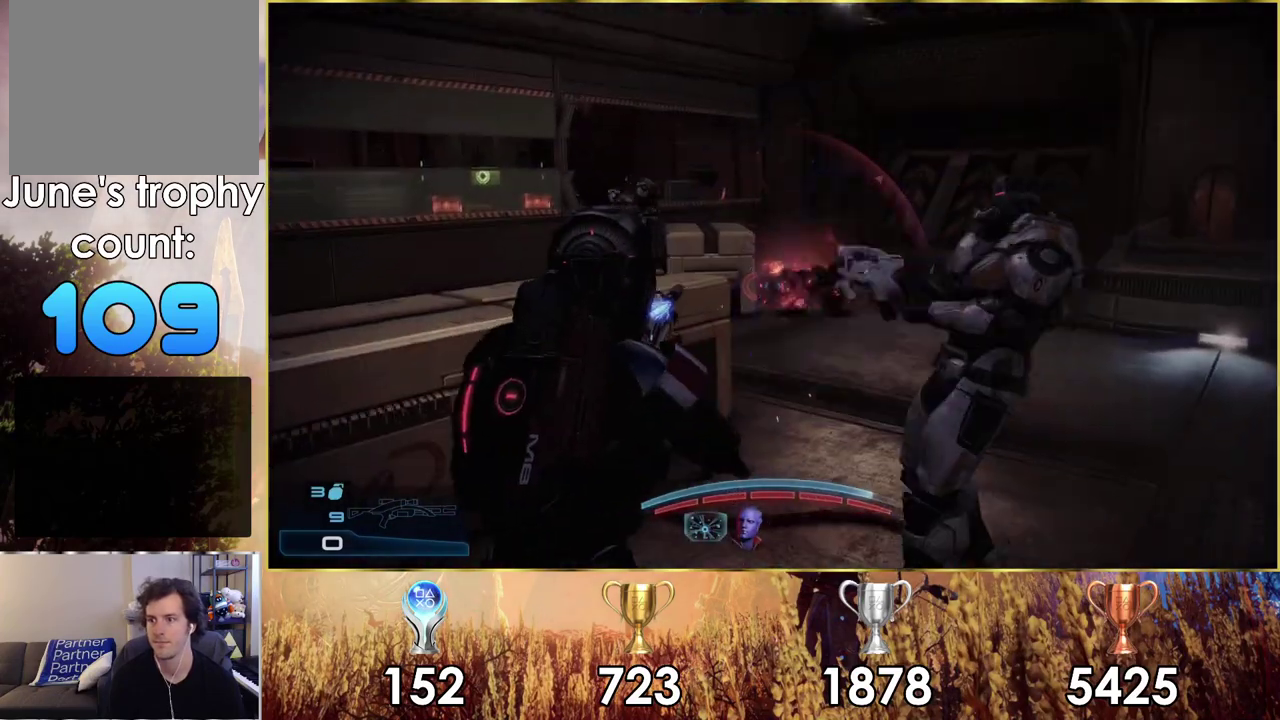
{"dt_ms": 700, "buttons": [], "left_stick": "right", "right_stick": "center", "events": [[217, "left_stick", "right"], [667, "CIRCLE", "up"]]}
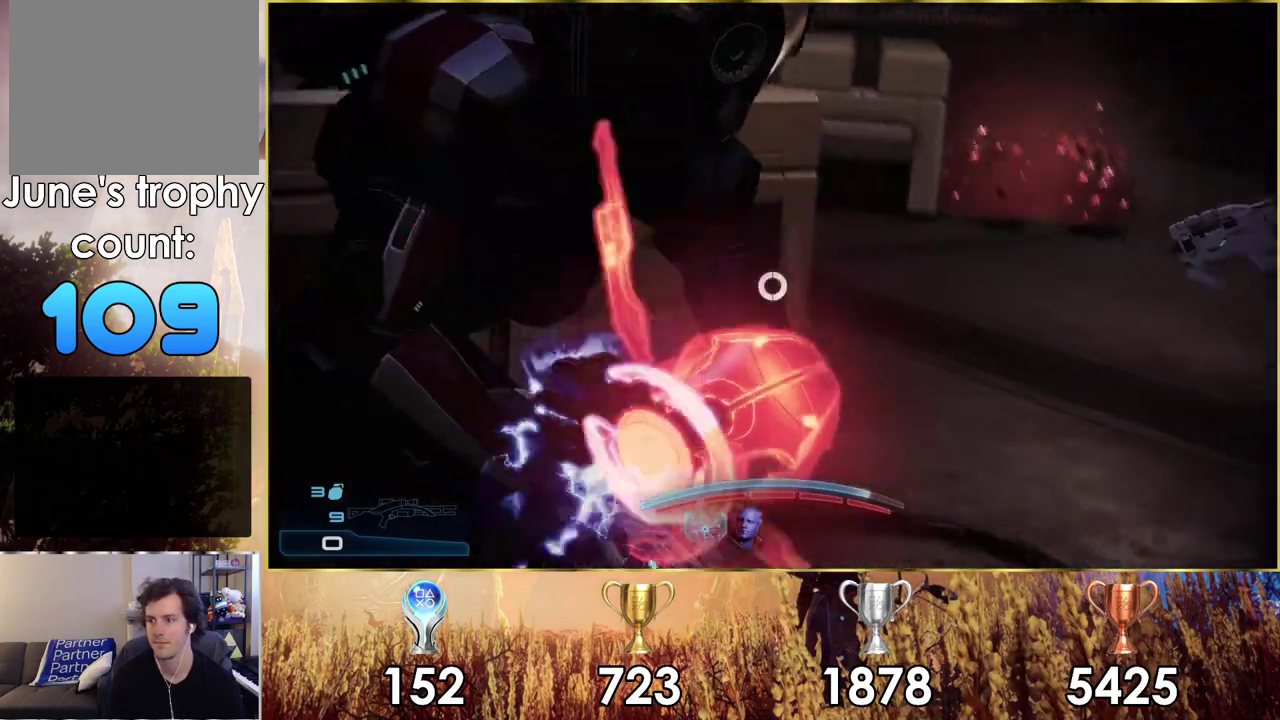
{"dt_ms": 400, "buttons": [], "left_stick": "right", "right_stick": "right", "events": [[117, "right_stick", "right"]]}
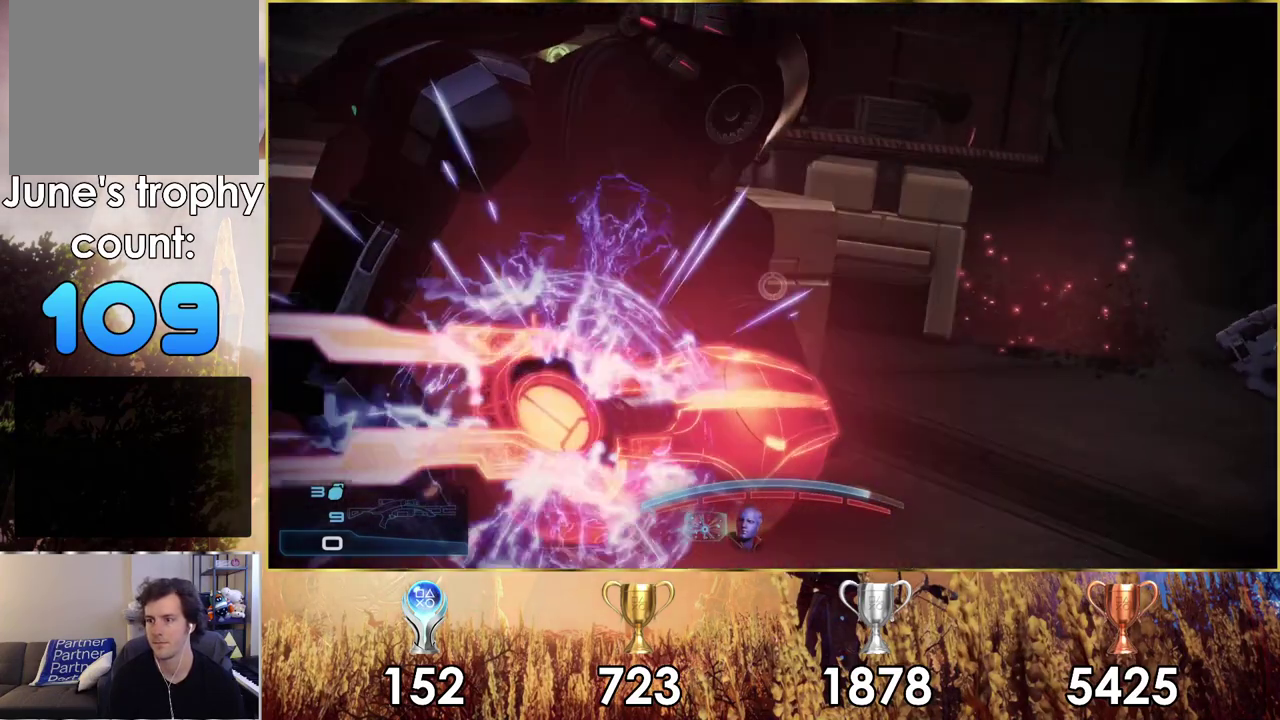
{"dt_ms": 500, "buttons": [], "left_stick": "up-right", "right_stick": "right", "events": [[483, "left_stick", "up-right"]]}
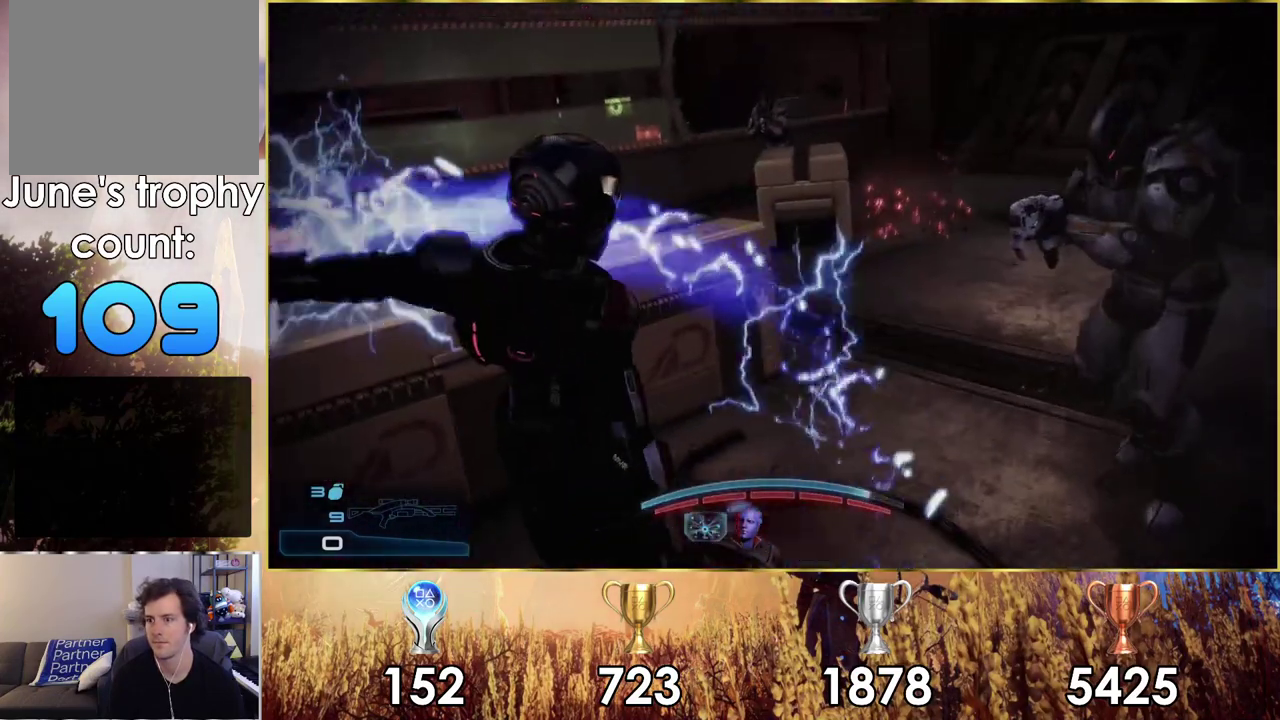
{"dt_ms": 200, "buttons": [], "left_stick": "right", "right_stick": "right"}
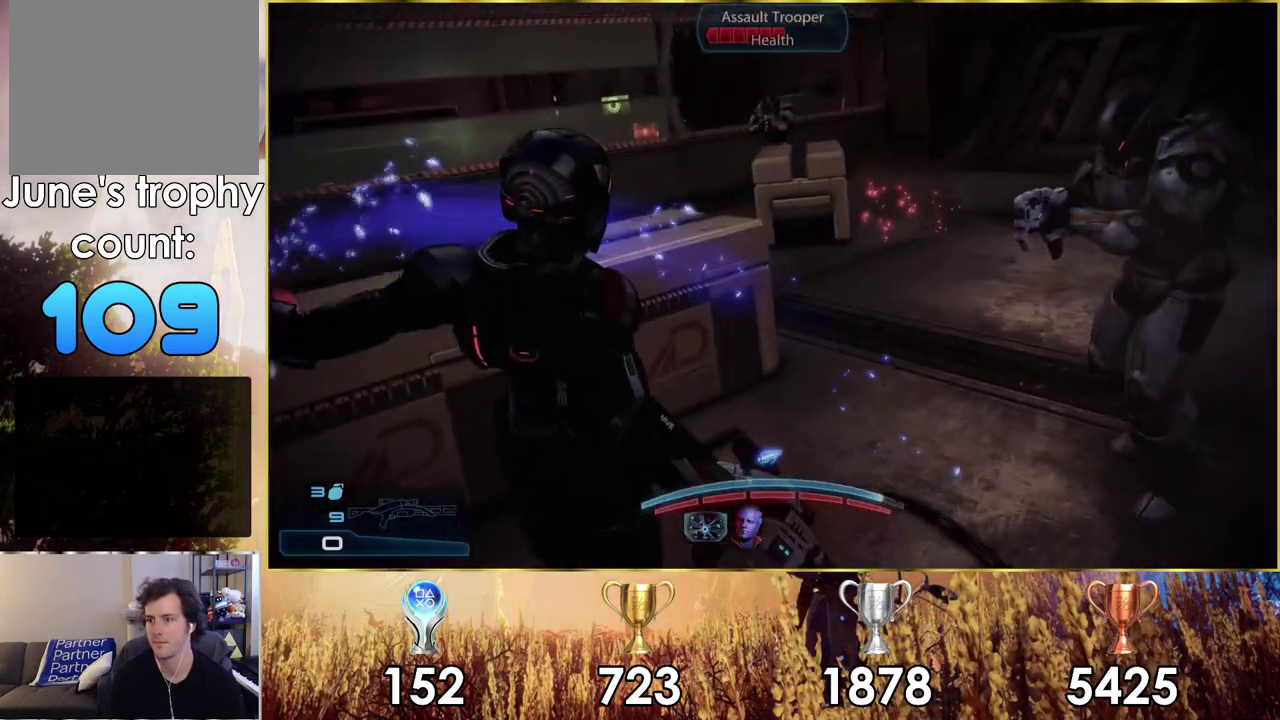
{"dt_ms": 300, "buttons": [], "left_stick": "up-right", "right_stick": "right"}
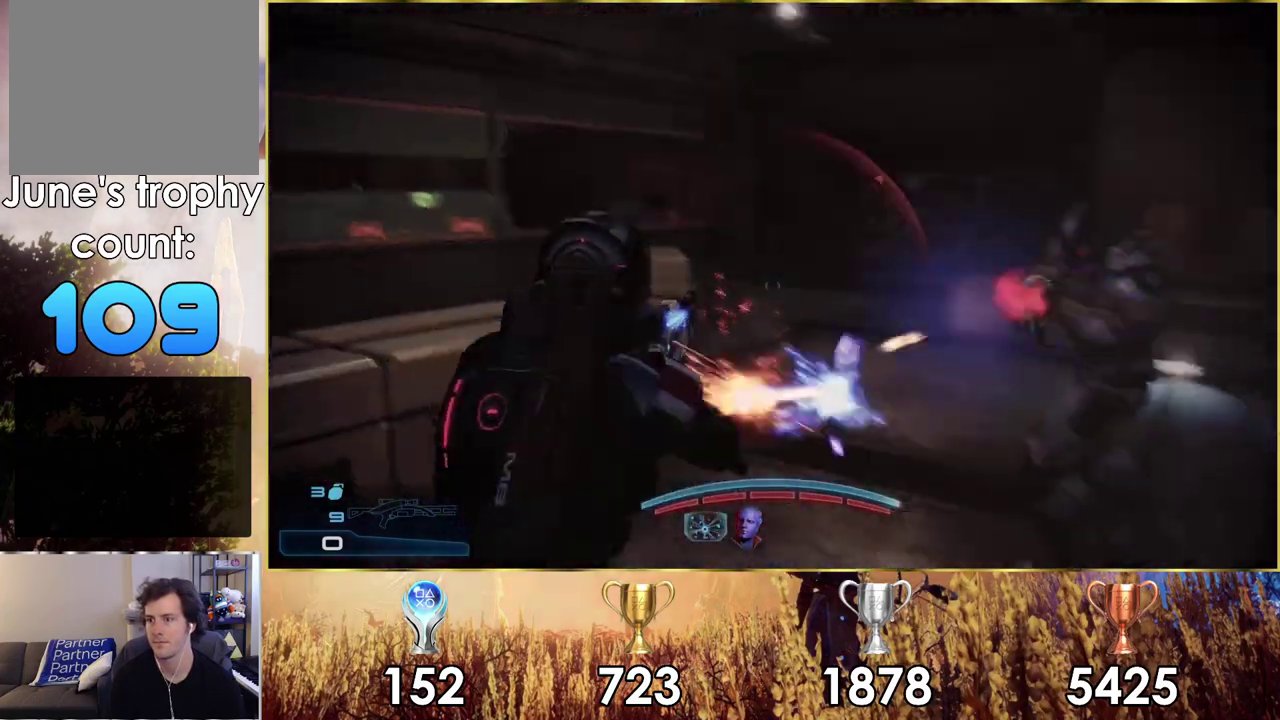
{"dt_ms": 200, "buttons": [], "left_stick": "up-right", "right_stick": "center"}
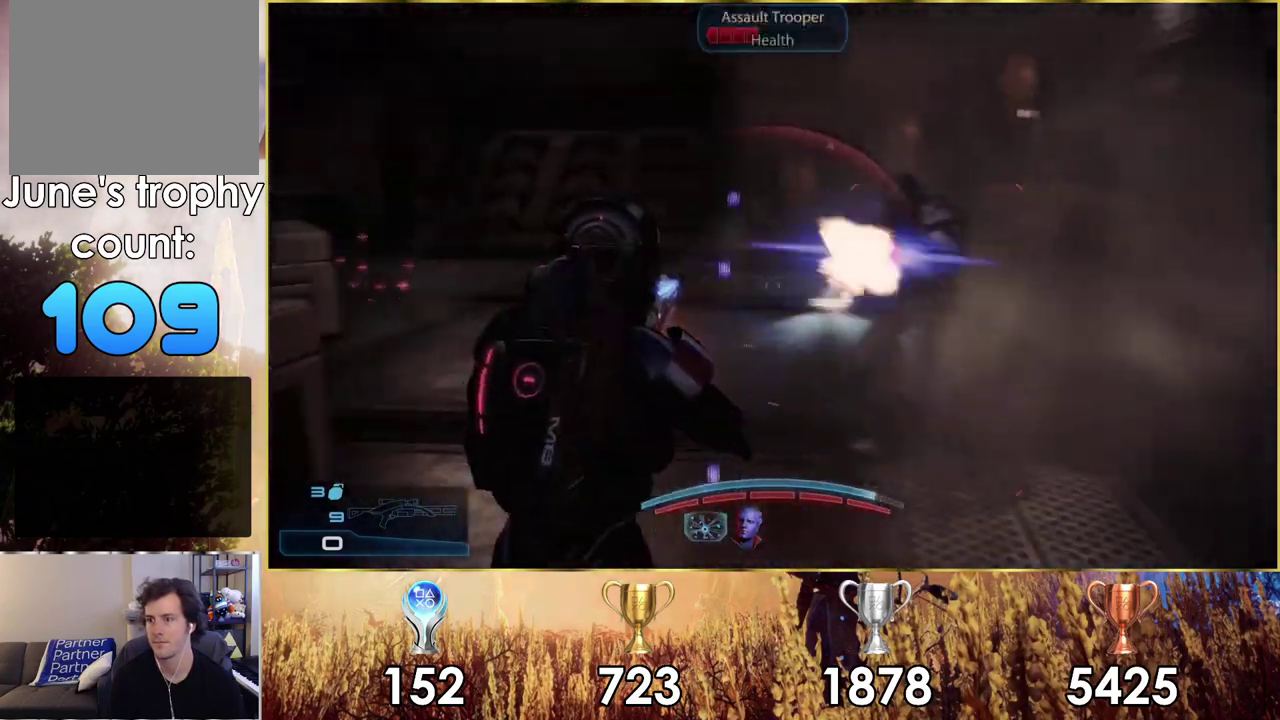
{"dt_ms": 200, "buttons": ["CIRCLE"], "left_stick": "up-right", "right_stick": "center", "events": [[117, "CIRCLE", "down"], [133, "left_stick", "down-left"], [183, "left_stick", "up-right"]]}
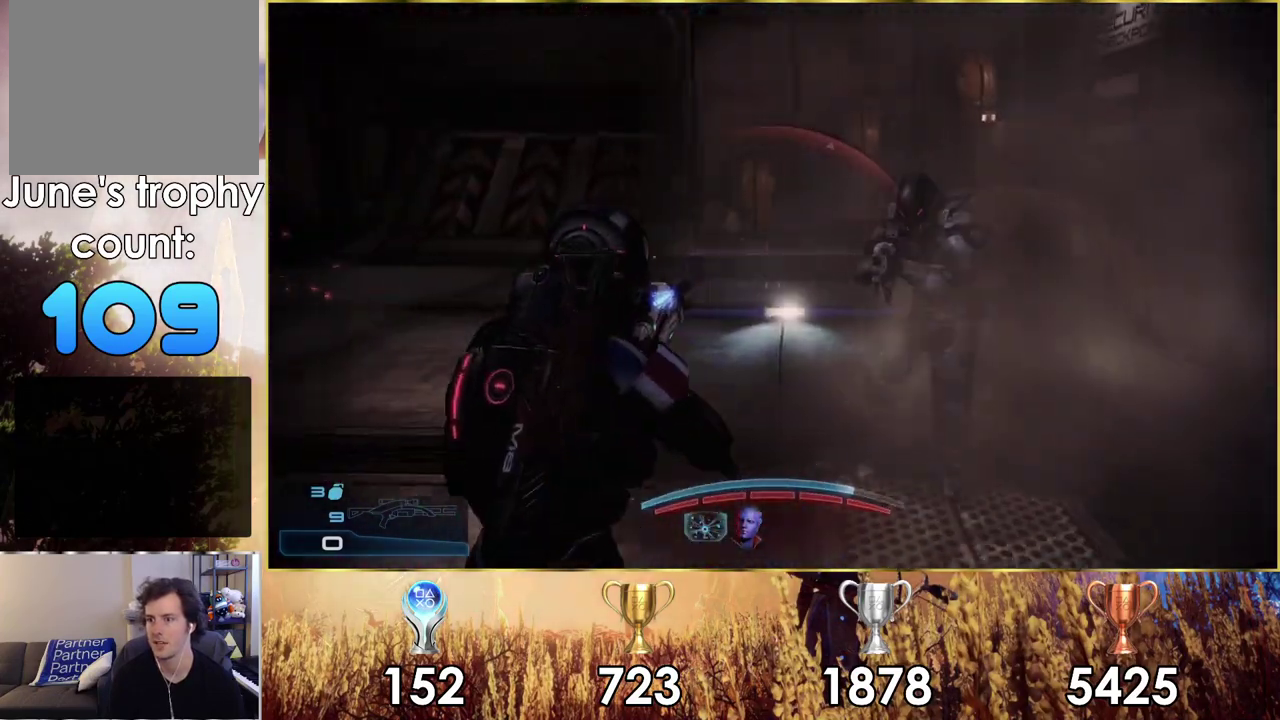
{"dt_ms": 200, "buttons": ["CIRCLE"], "left_stick": "up-right", "right_stick": "center", "events": [[17, "CIRCLE", "up"], [133, "CIRCLE", "down"]]}
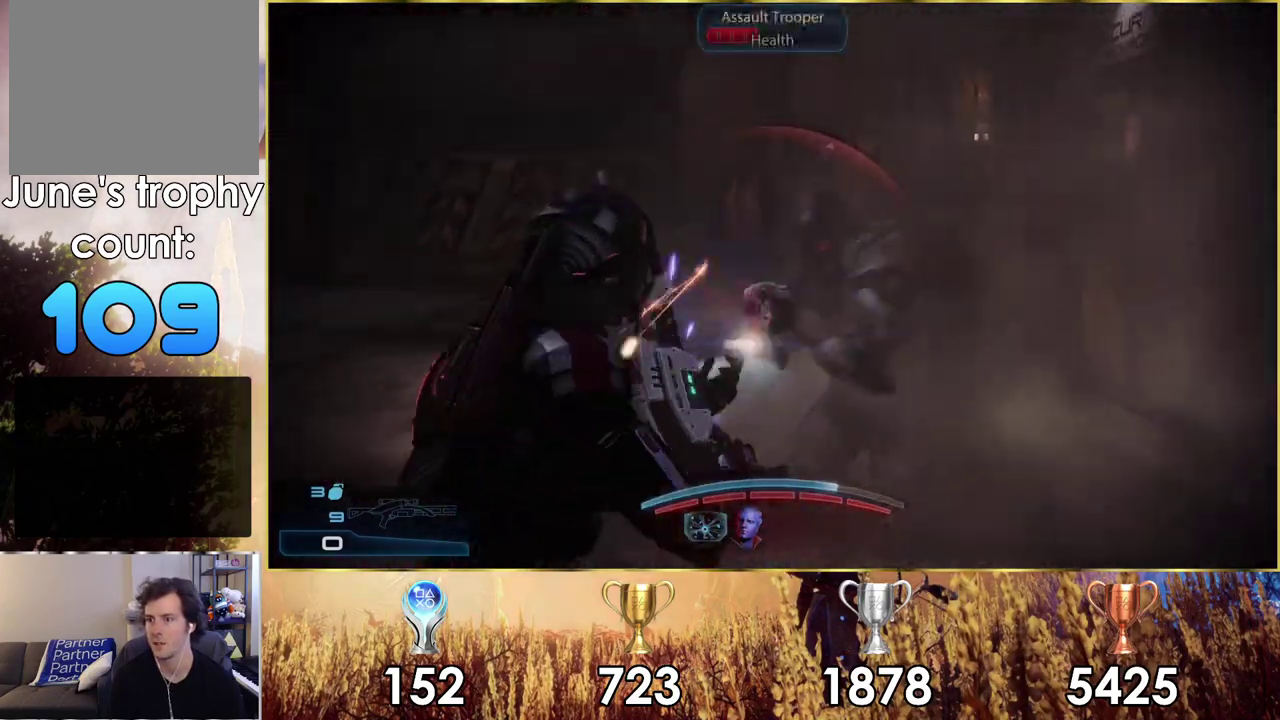
{"dt_ms": 300, "buttons": ["CIRCLE"], "left_stick": "up", "right_stick": "center", "events": [[17, "CIRCLE", "up"], [83, "CIRCLE", "down"], [117, "left_stick", "down-left"], [167, "left_stick", "up-right"], [200, "CIRCLE", "up"], [233, "left_stick", "down-left"], [250, "CIRCLE", "down"], [283, "left_stick", "up"]]}
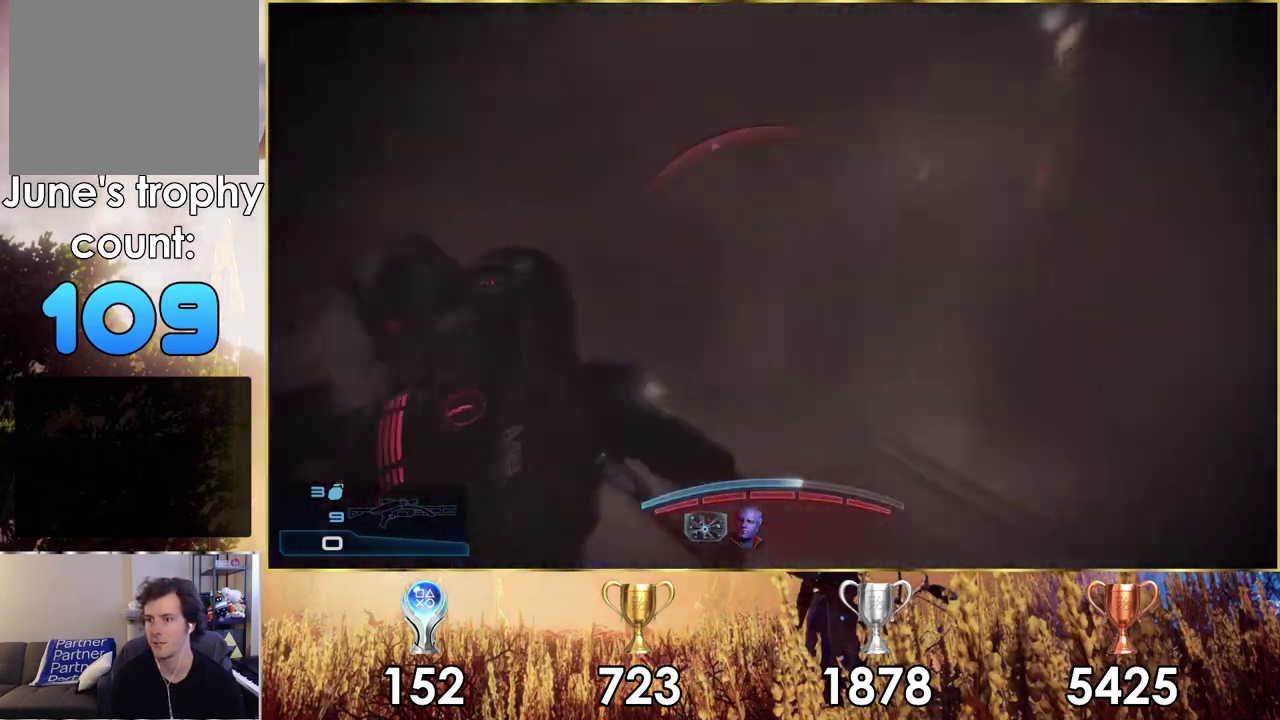
{"dt_ms": 200, "buttons": [], "left_stick": "left", "right_stick": "center", "events": [[50, "CIRCLE", "up"], [100, "left_stick", "center"], [117, "CIRCLE", "down"], [167, "left_stick", "left"], [200, "CIRCLE", "up"]]}
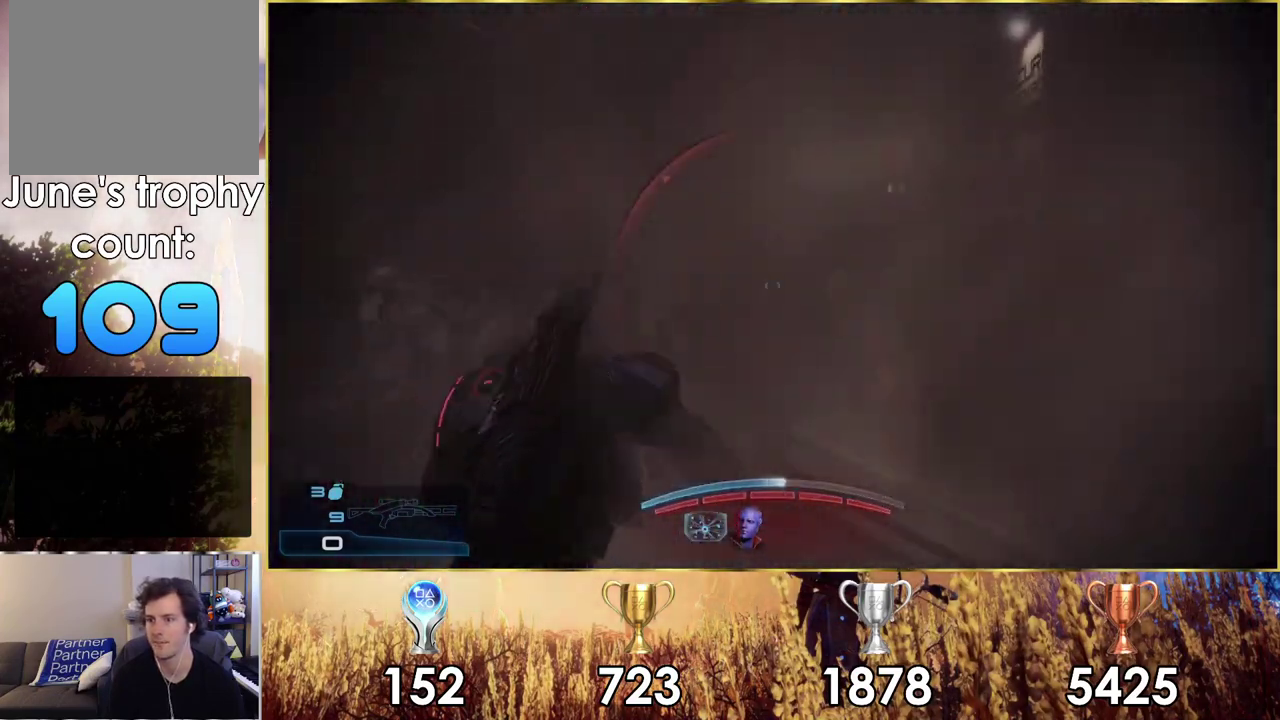
{"dt_ms": 300, "buttons": [], "left_stick": "left", "right_stick": "left", "events": [[67, "left_stick", "up-right"], [200, "right_stick", "left"], [217, "left_stick", "left"]]}
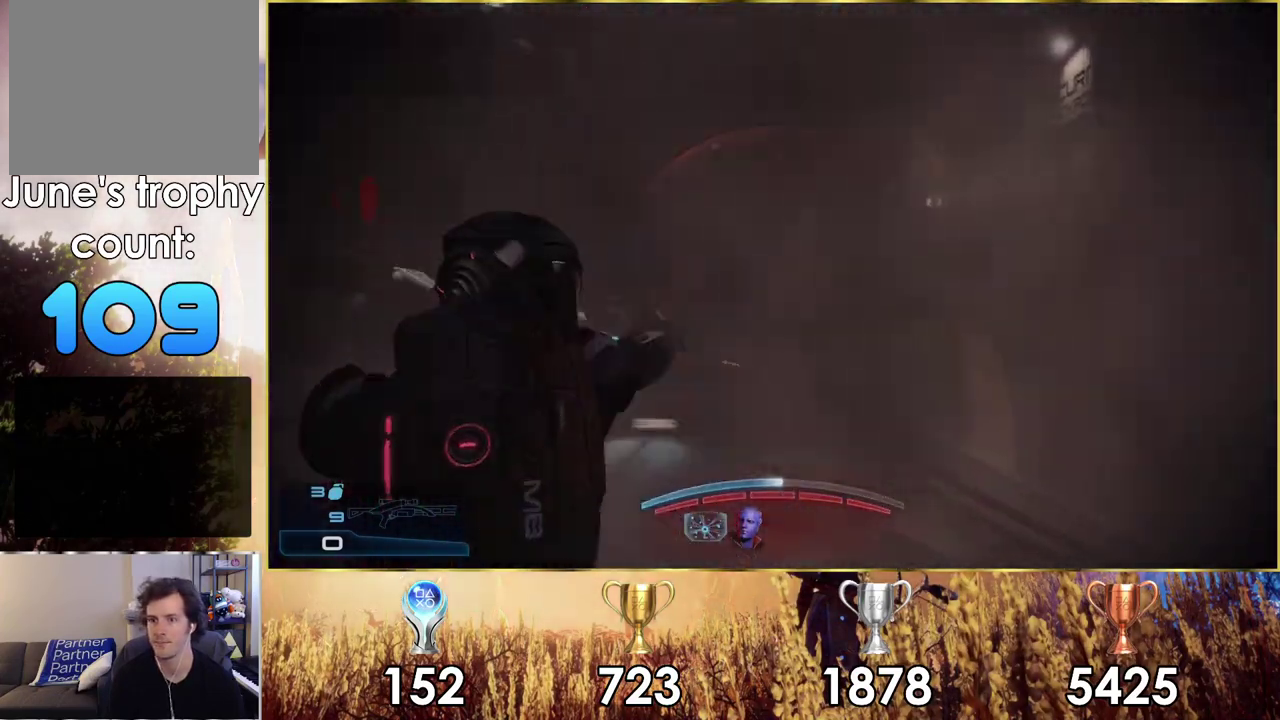
{"dt_ms": 100, "buttons": [], "left_stick": "up", "right_stick": "left", "events": [[17, "left_stick", "up-left"], [83, "left_stick", "up"]]}